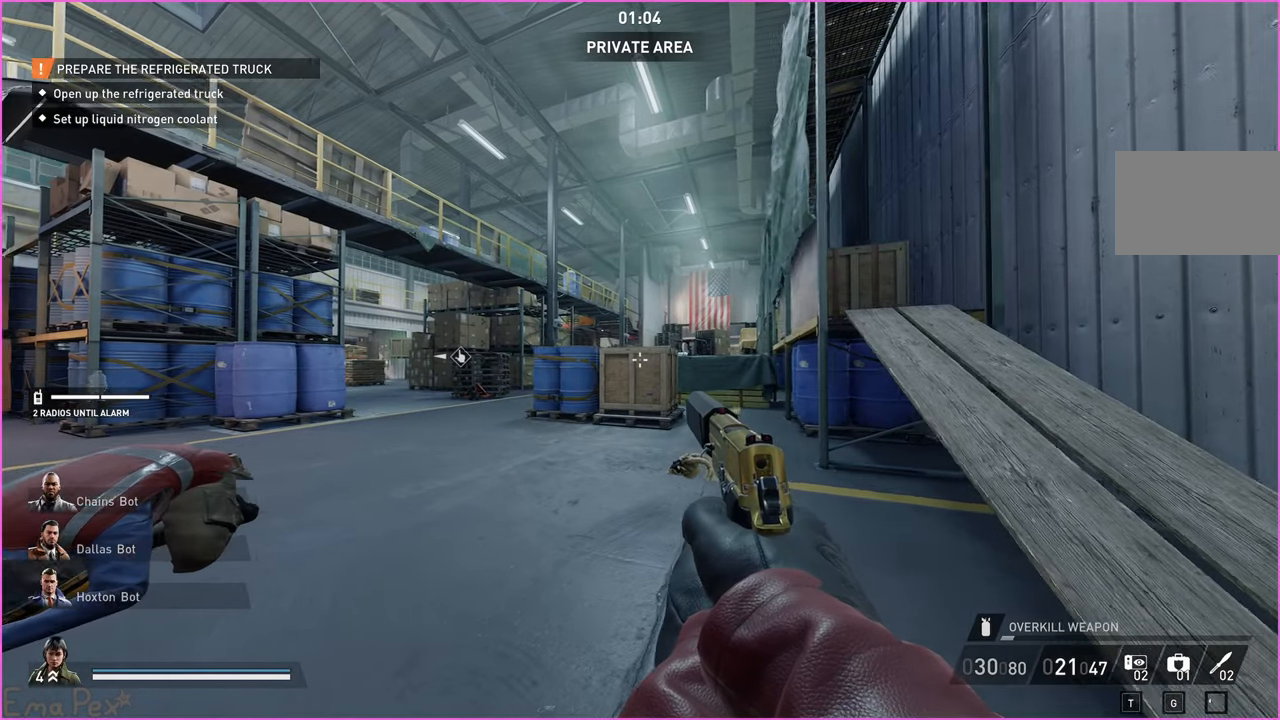
Gameplay with keyboard and mouse; each line is a JSON object with the keys and mouse buttons held at the frame after it. "events" lists presses ("down") and releases ("up") of "1", "2", "3", "4", "5", "a", "alt", "b", "c", "ctrl", "d", "down", "e", "escape", "f", "g", "left", "q", "r", "right", "s", "shift", "space", "t", "tab", "up", "v", "w", "x", "z", "mouse_left", "mouse_right" and "mouse_mb4" between this image and that frame as [ms after this image, input, new state], when the widget could be followed in between. "mouse_left", "mouse_right", "mouse_mb4" = the "left", "right", "mb4" buttons of the "mouse" list. No other keys are recorded. Mouse movement is not recorded.
{"keys": ["a"], "mouse": [], "events": []}
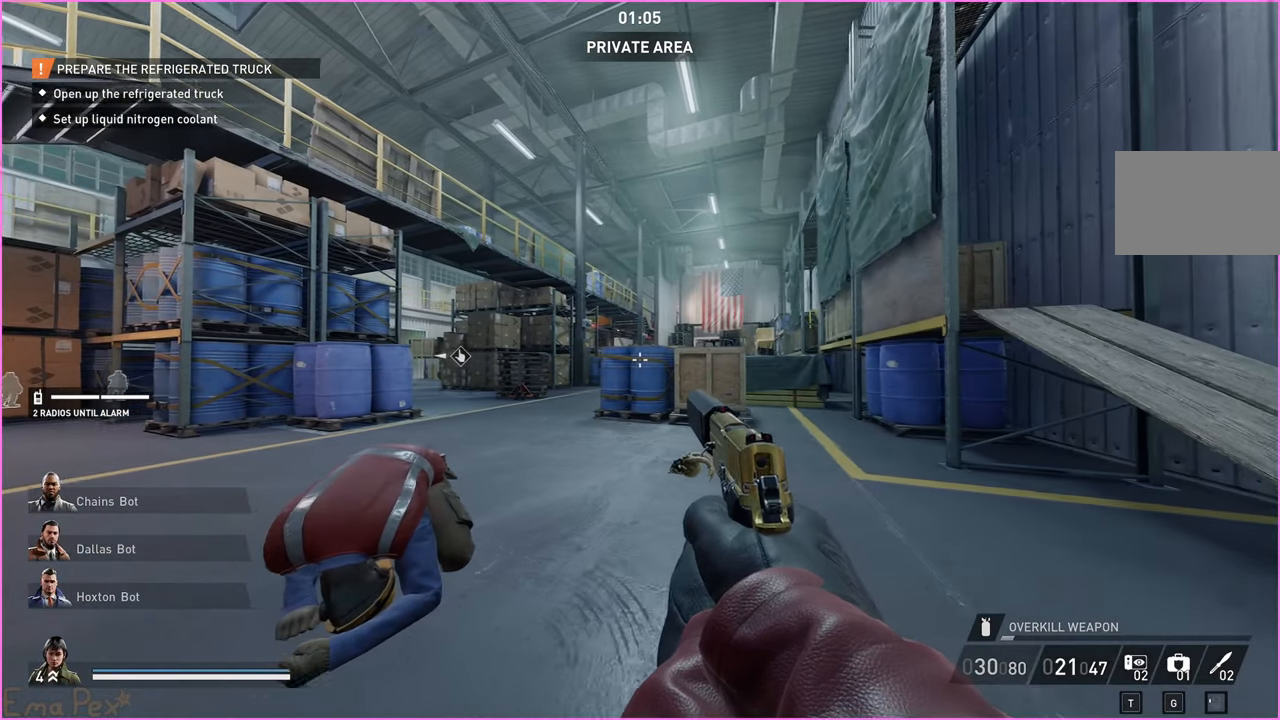
{"keys": ["a"], "mouse": [], "events": [[20, "w", "down"], [320, "w", "up"]]}
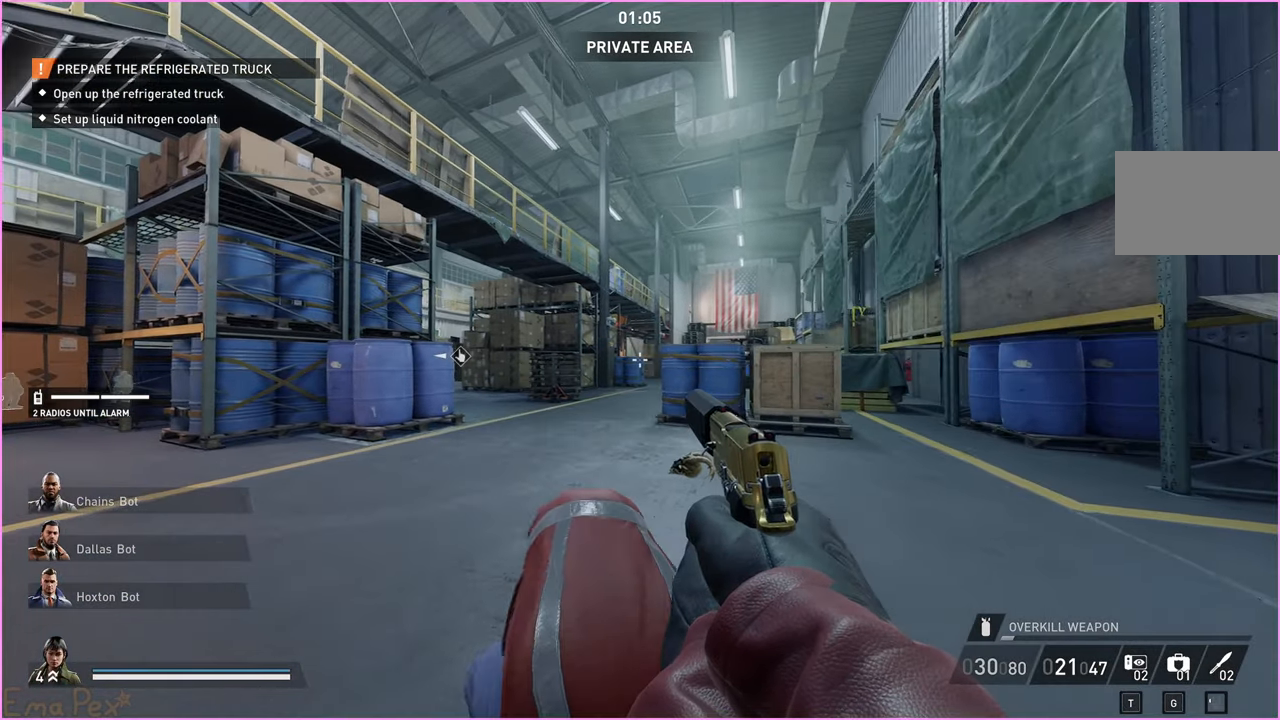
{"keys": [], "mouse": [], "events": [[300, "a", "up"]]}
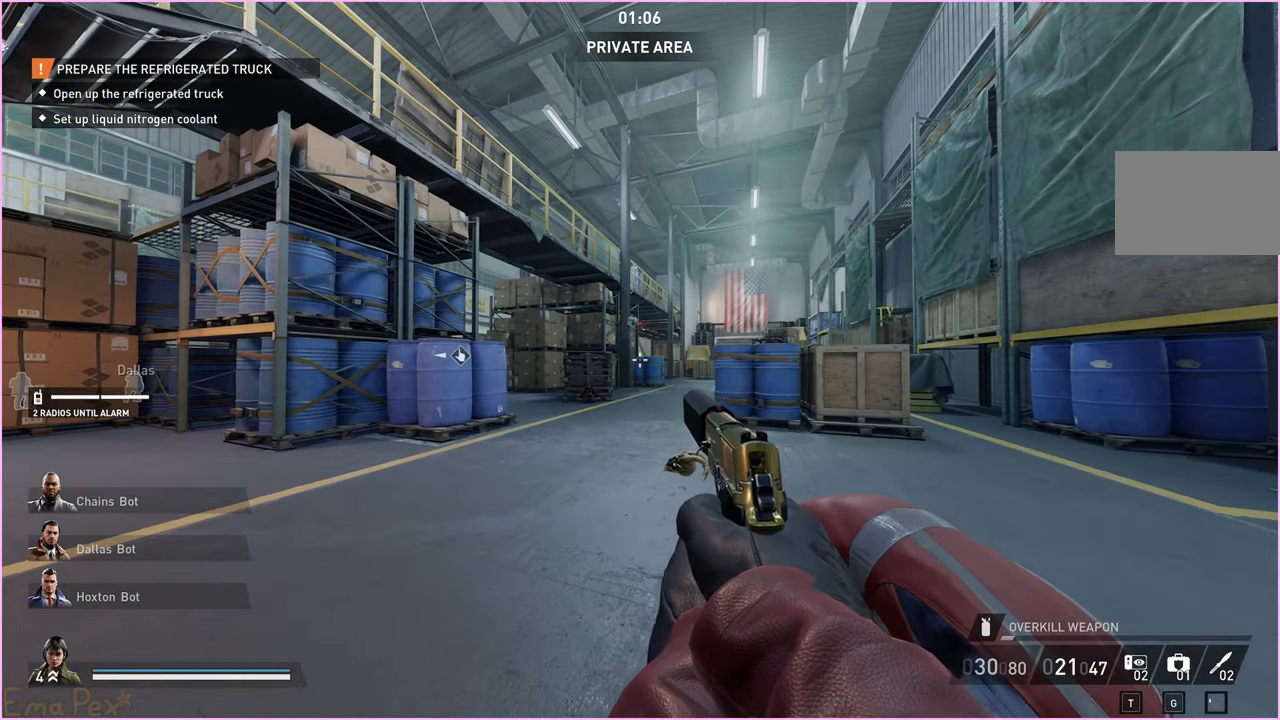
{"keys": [], "mouse": [], "events": []}
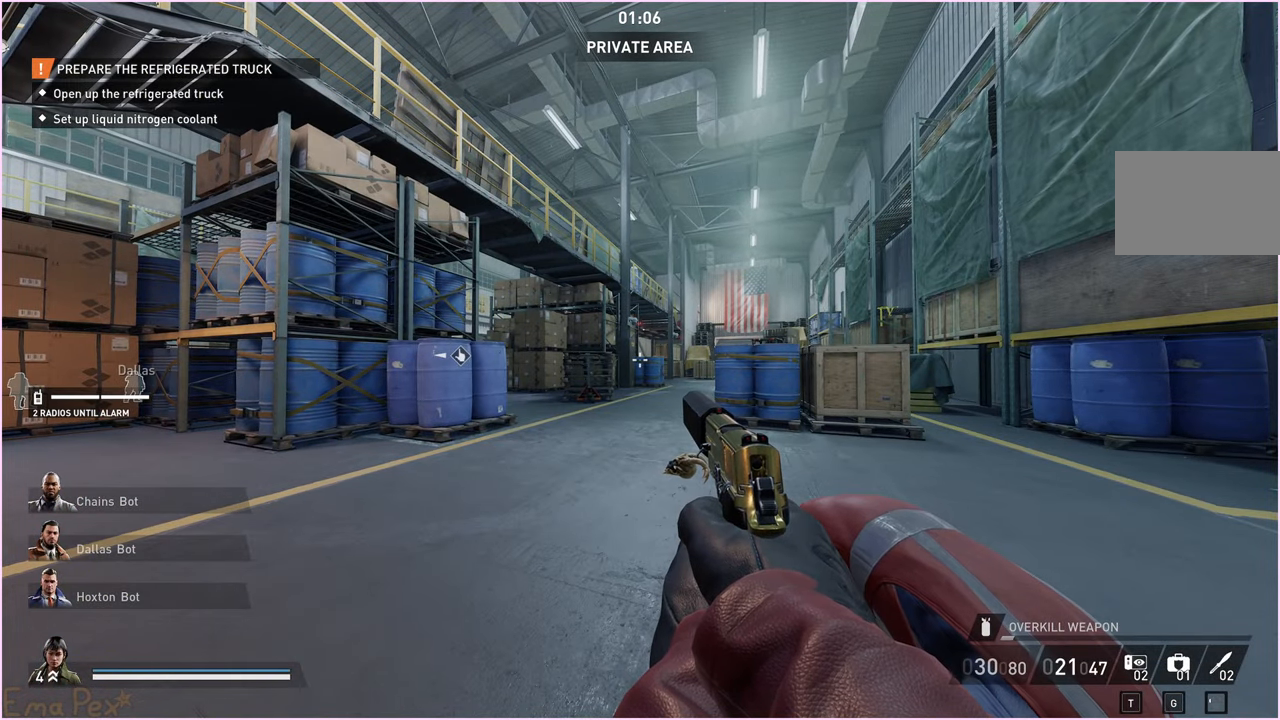
{"keys": [], "mouse": [], "events": []}
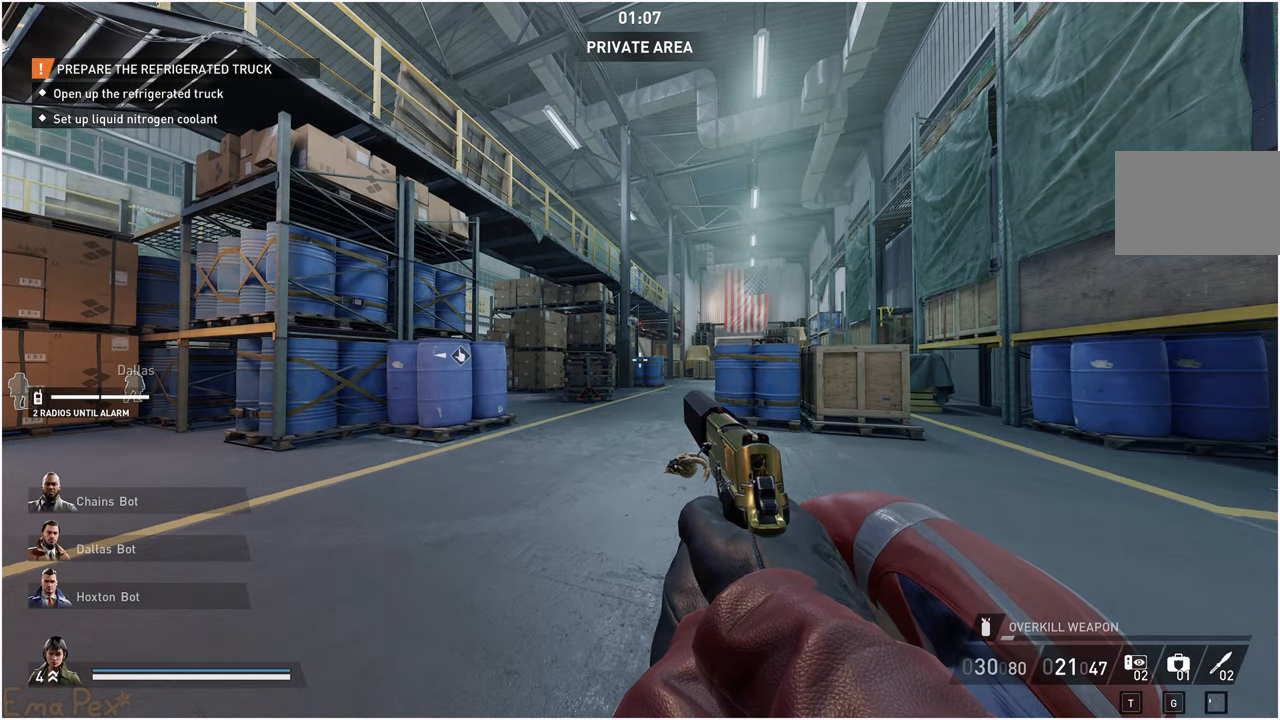
{"keys": ["d"], "mouse": [], "events": [[480, "d", "down"]]}
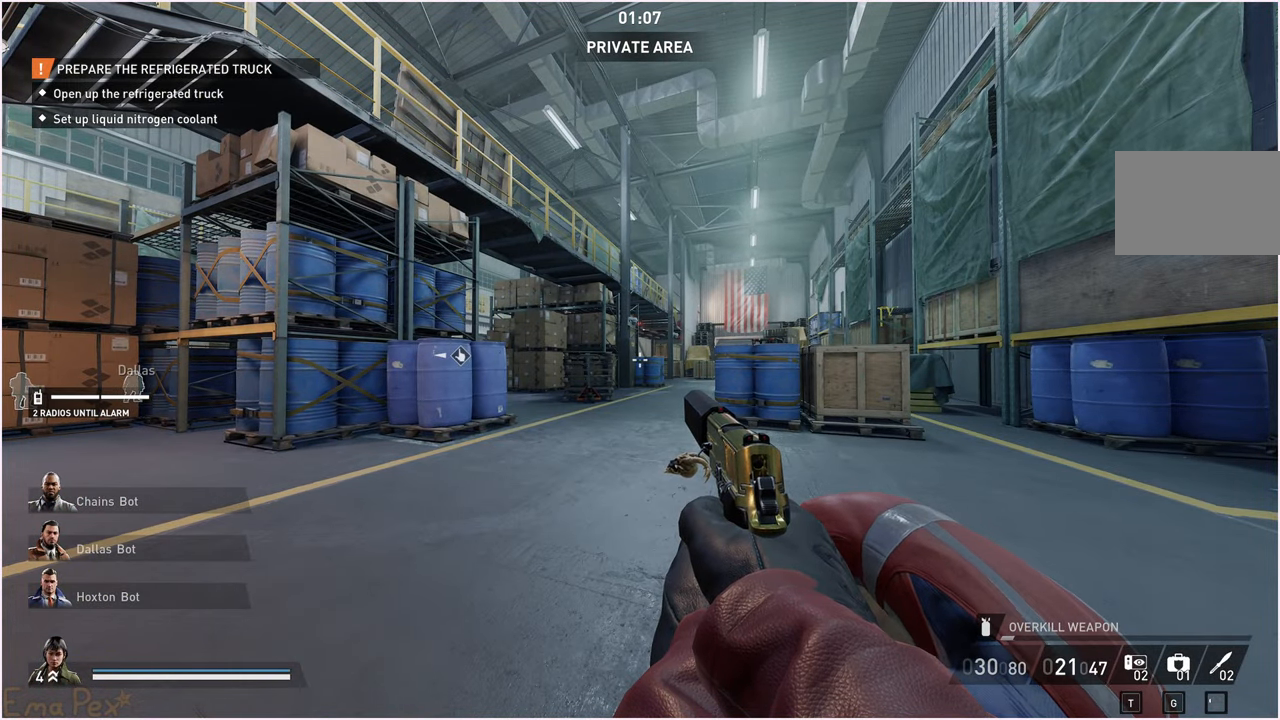
{"keys": ["d"], "mouse": [], "events": []}
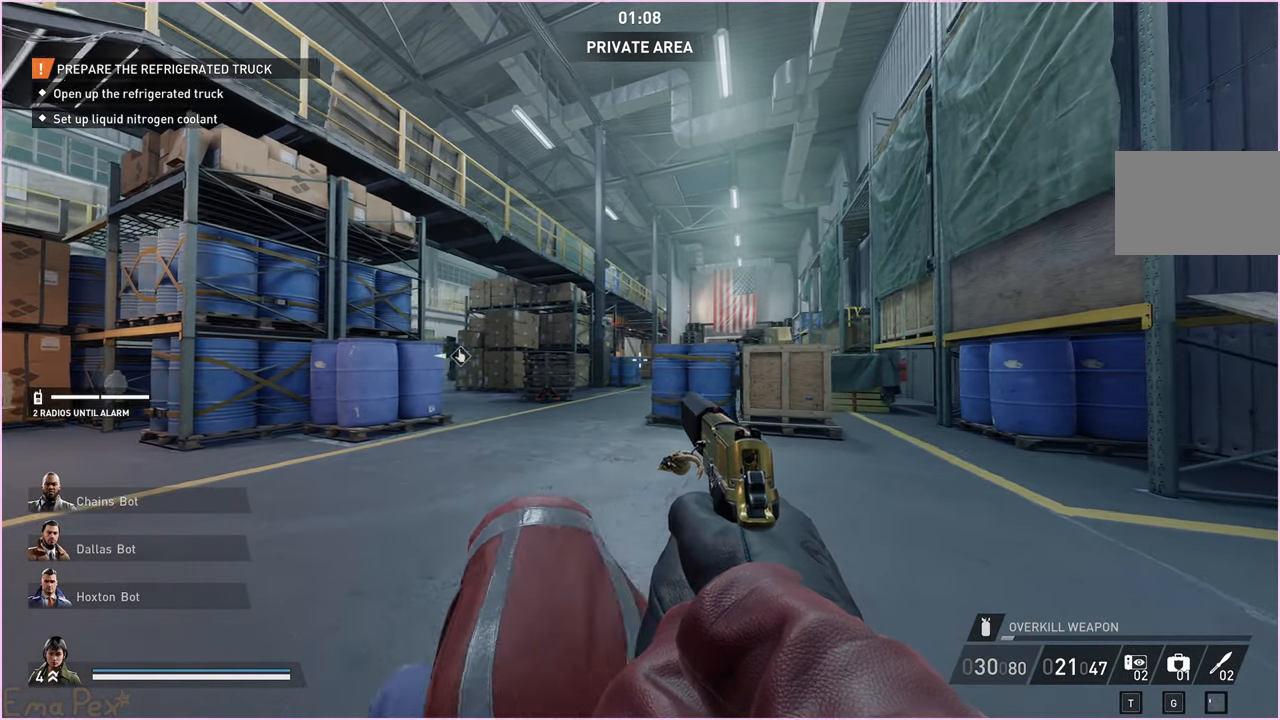
{"keys": ["a"], "mouse": [], "events": [[100, "d", "up"], [440, "a", "down"]]}
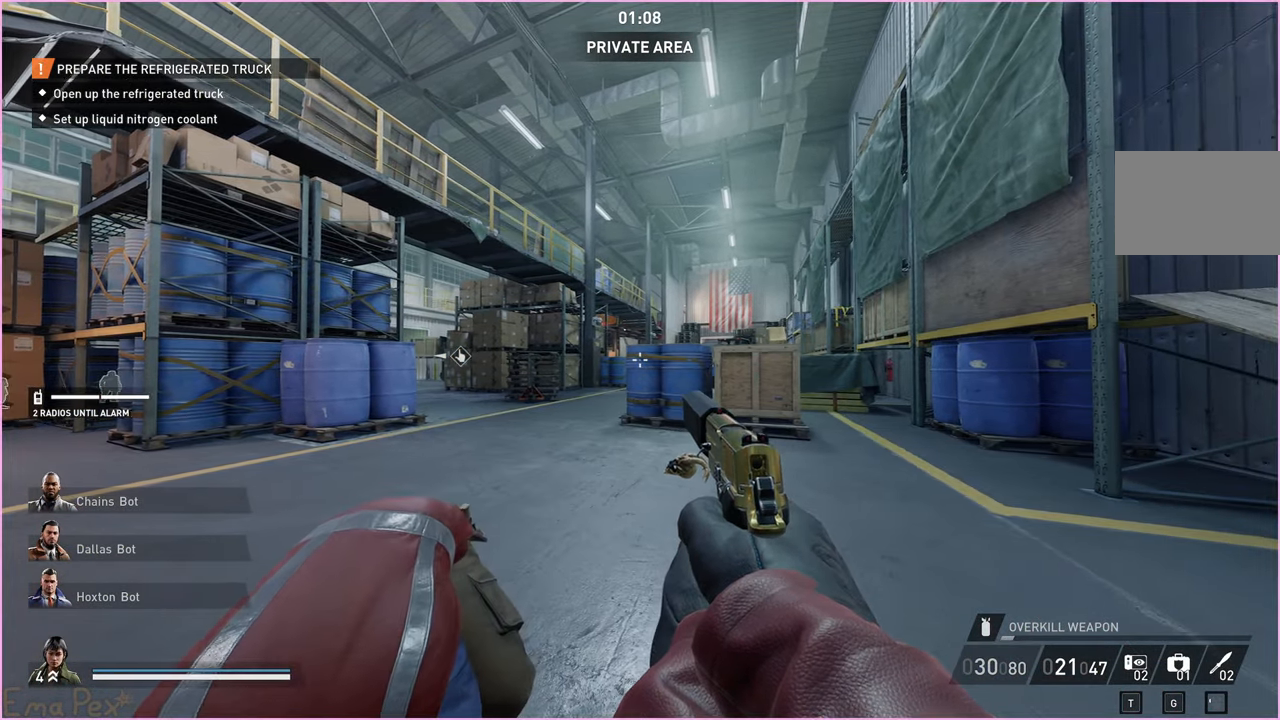
{"keys": ["a"], "mouse": [], "events": []}
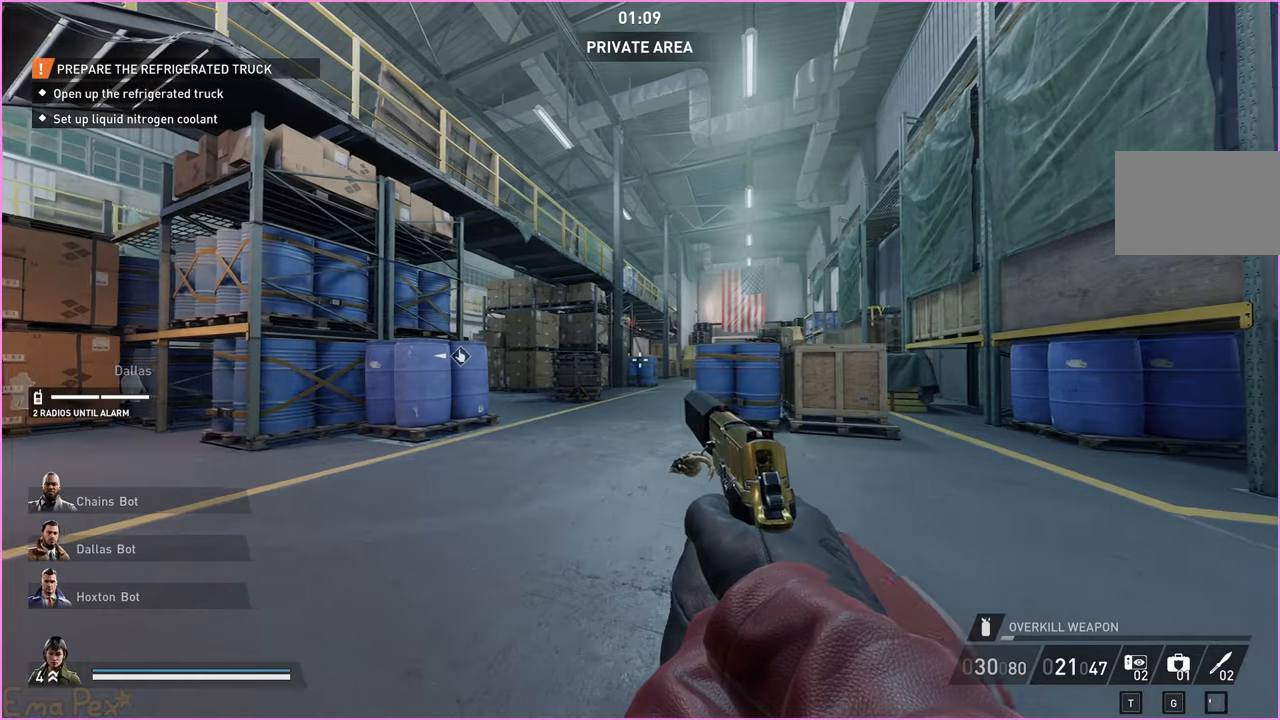
{"keys": ["a"], "mouse": [], "events": []}
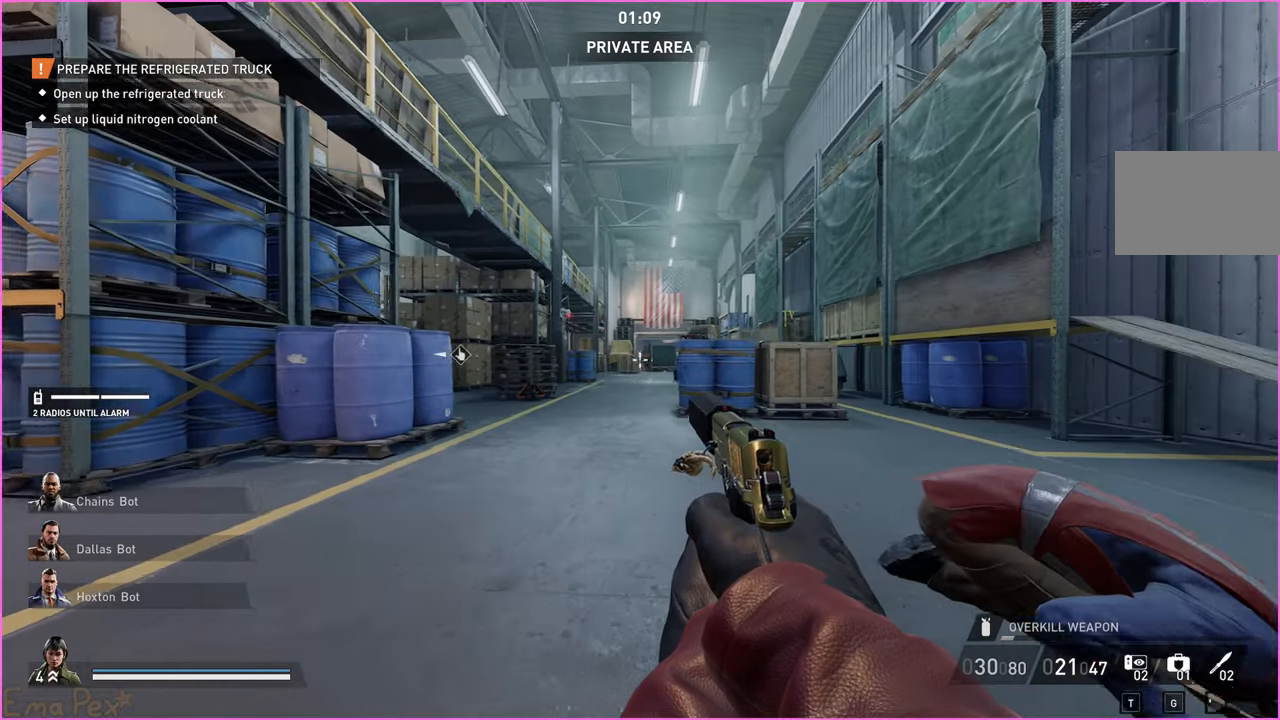
{"keys": ["a"], "mouse": [], "events": [[180, "a", "up"], [400, "d", "down"], [420, "d", "up"], [460, "a", "down"]]}
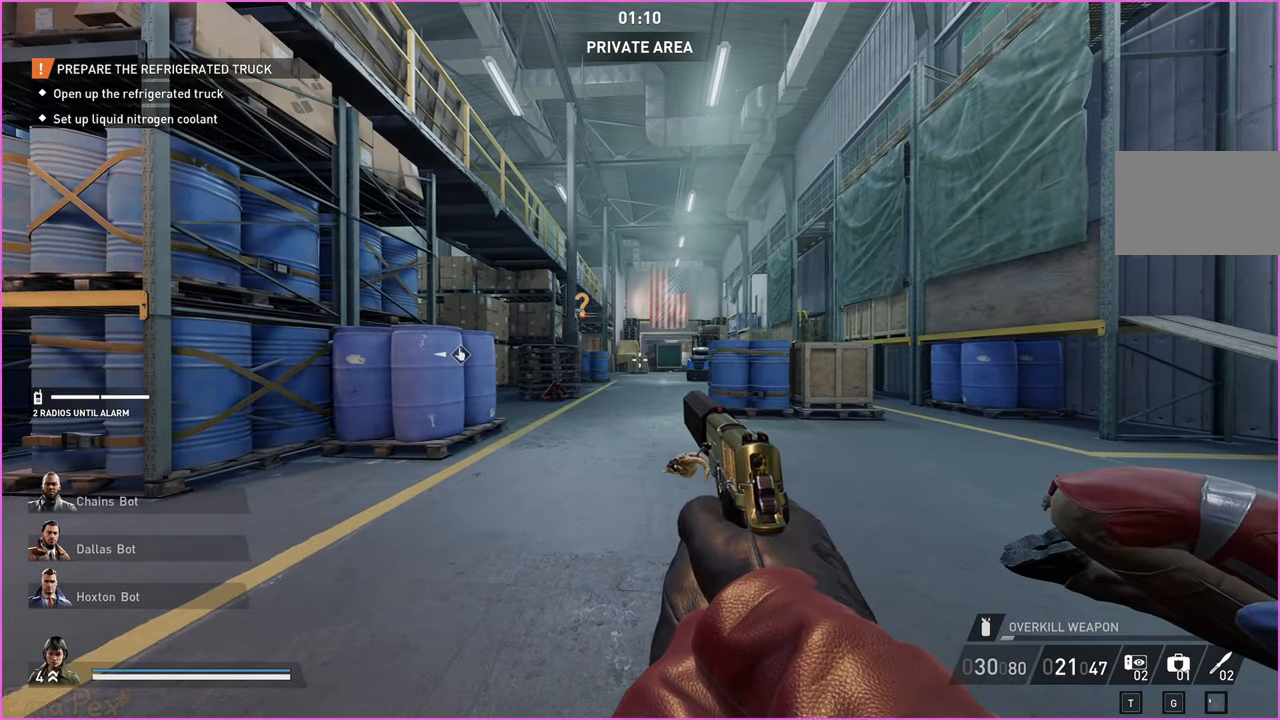
{"keys": [], "mouse": [], "events": [[360, "a", "up"]]}
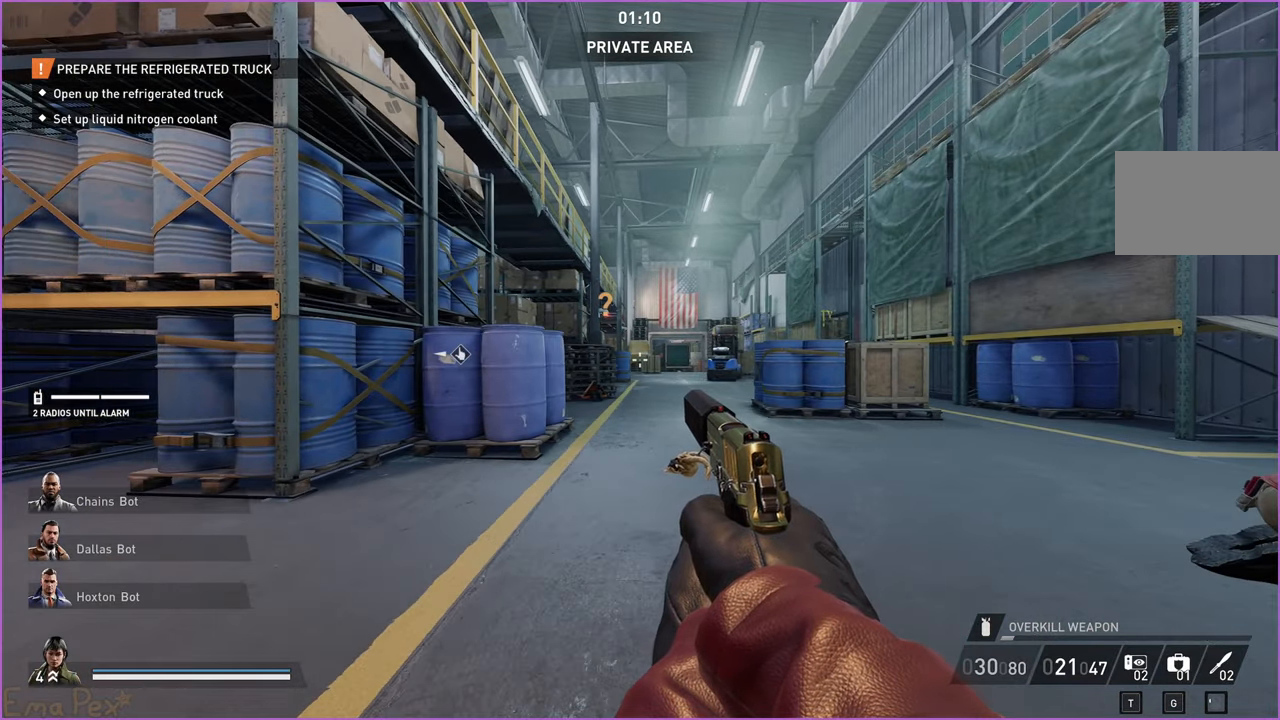
{"keys": ["d"], "mouse": [], "events": [[420, "d", "down"]]}
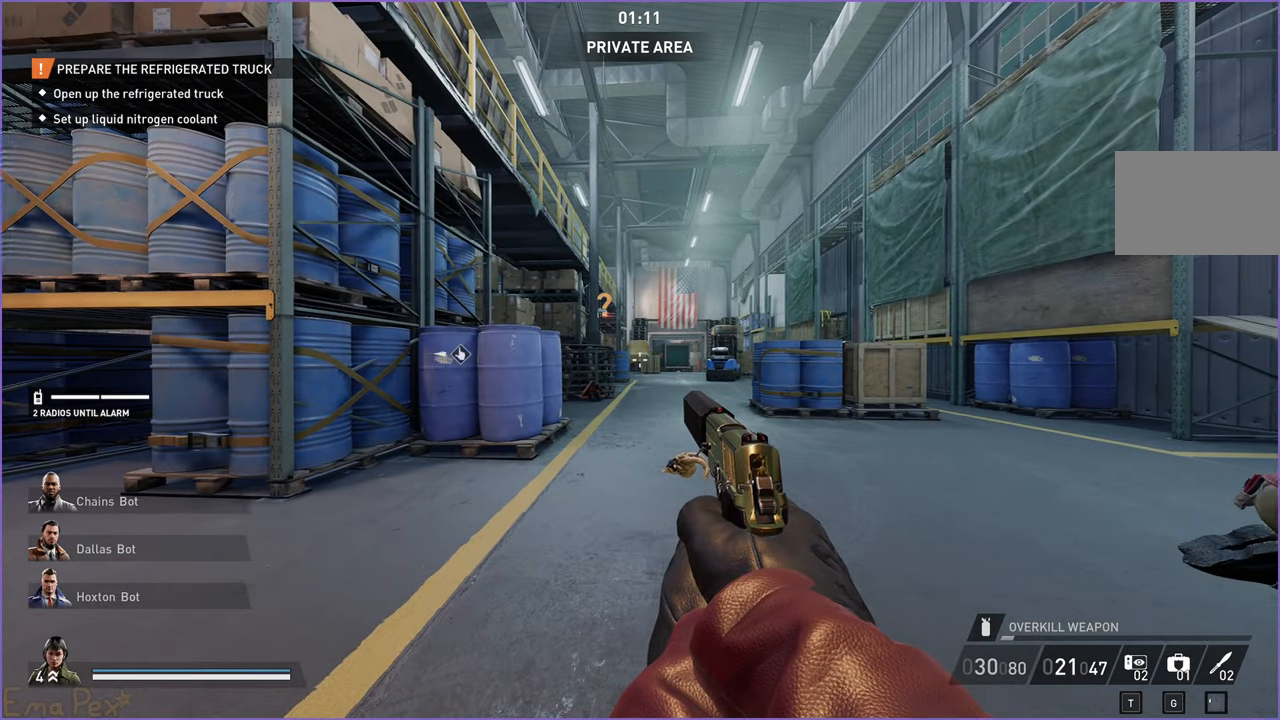
{"keys": [], "mouse": [], "events": [[240, "d", "up"]]}
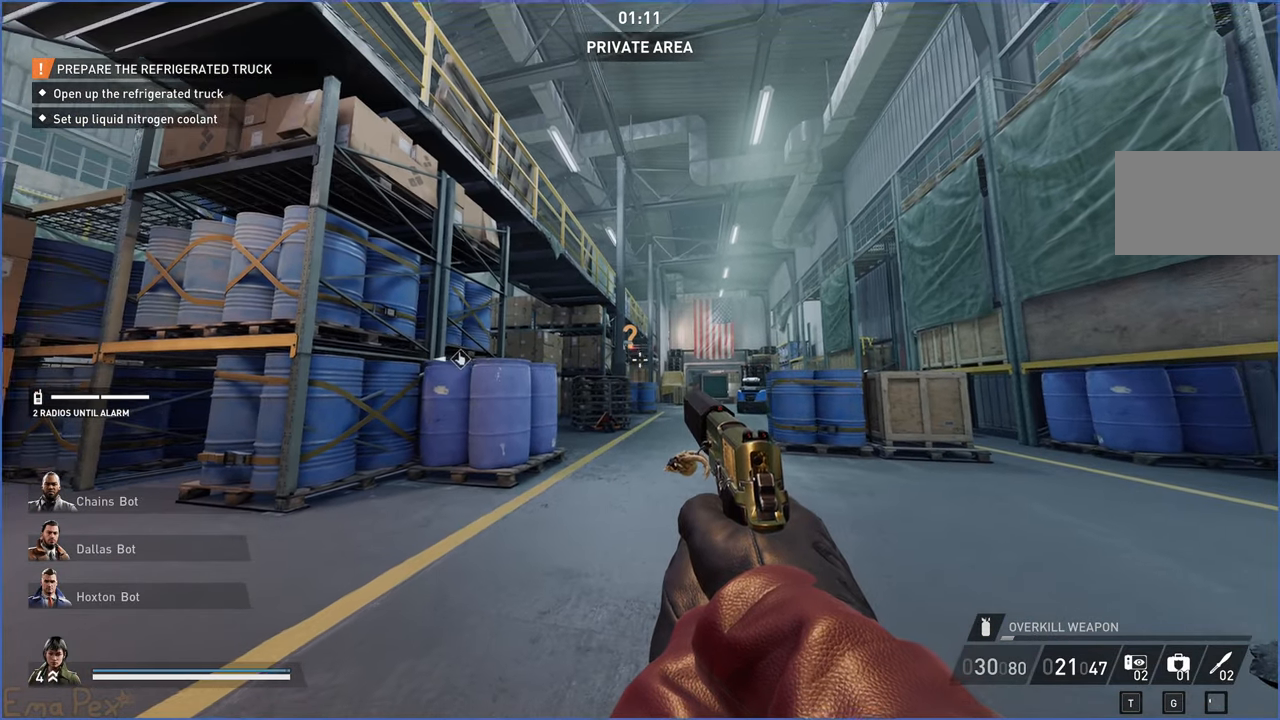
{"keys": [], "mouse": [], "events": []}
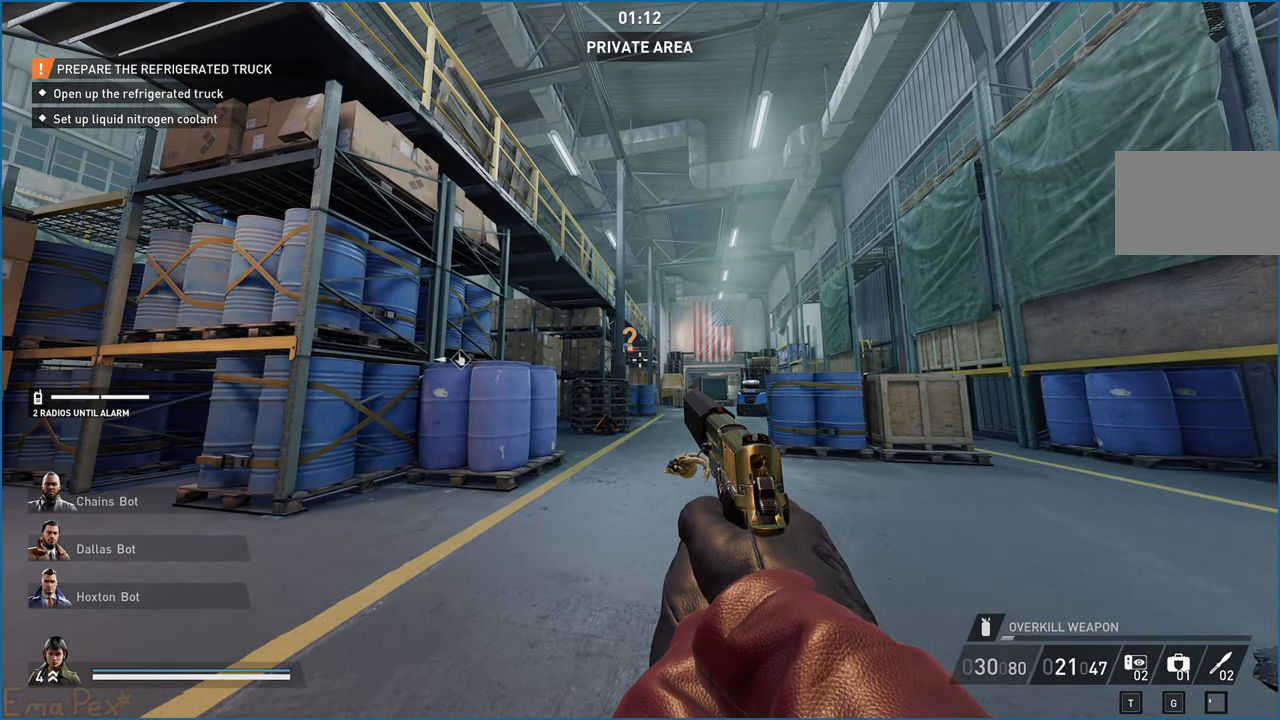
{"keys": [], "mouse": [], "events": []}
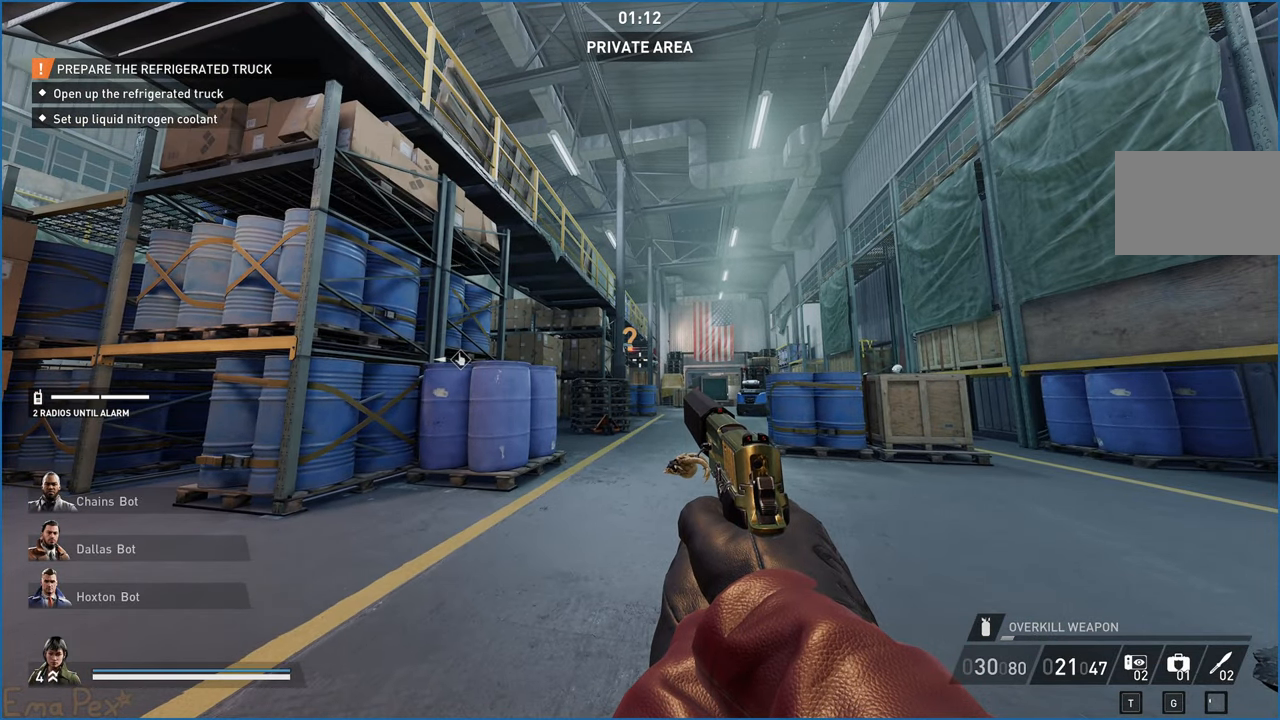
{"keys": ["a", "s"], "mouse": [], "events": [[220, "a", "down"], [480, "s", "down"]]}
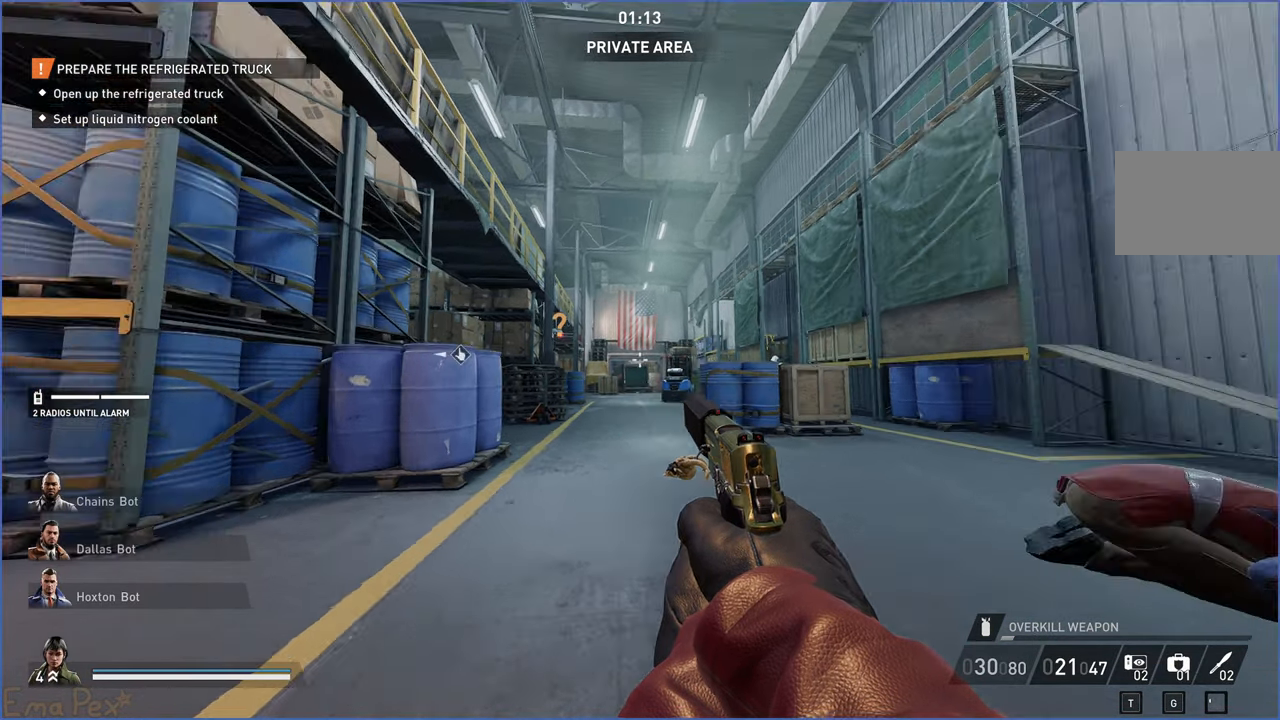
{"keys": ["s"], "mouse": [], "events": [[200, "a", "up"]]}
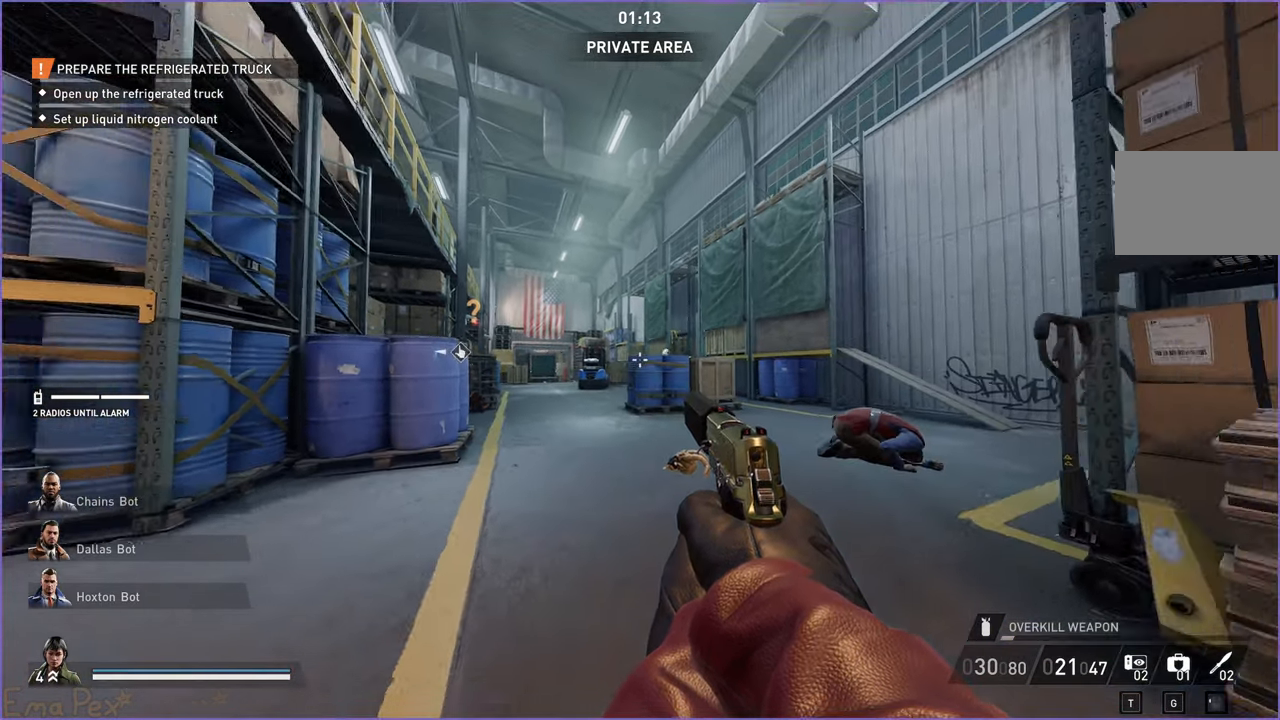
{"keys": ["s"], "mouse": [], "events": []}
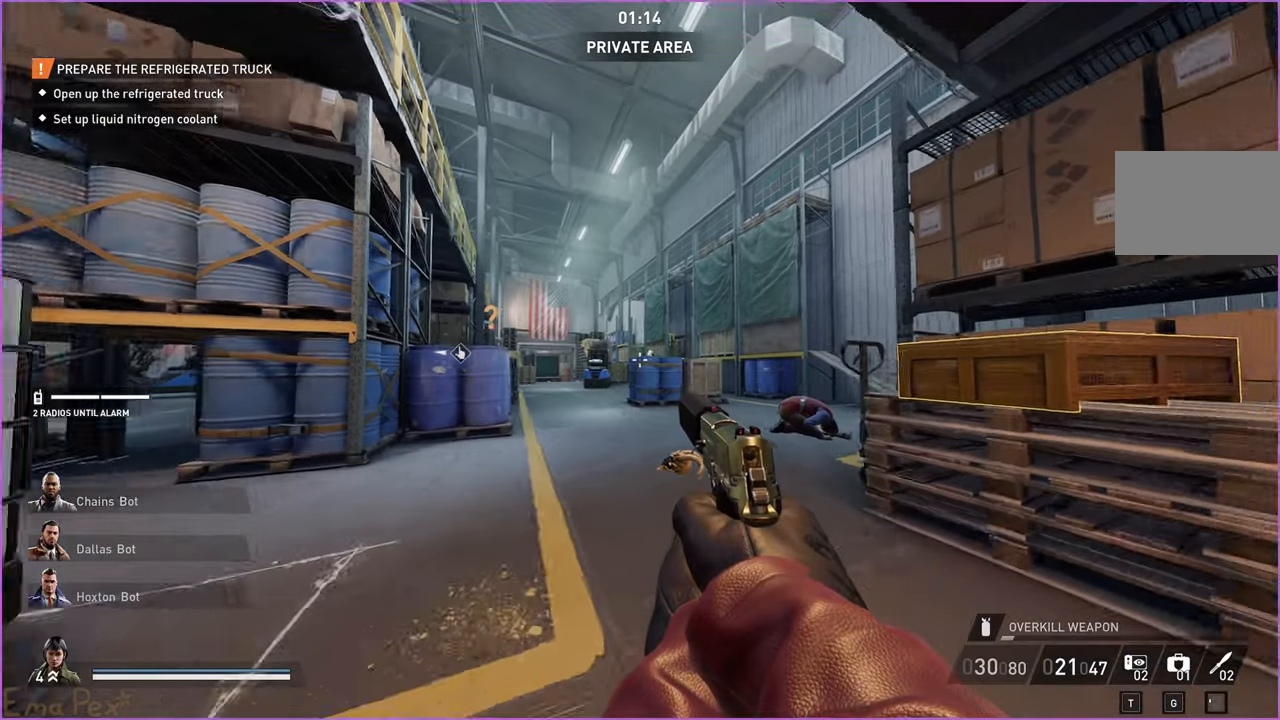
{"keys": [], "mouse": [], "events": [[320, "s", "up"]]}
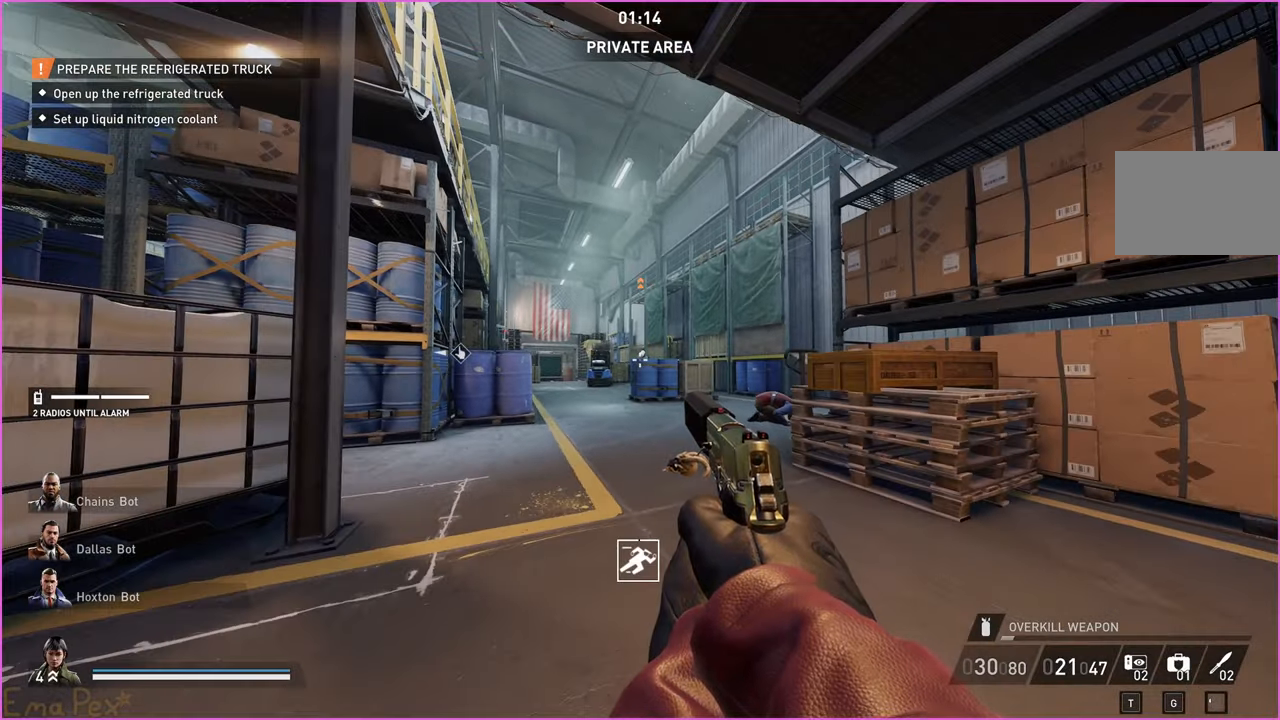
{"keys": ["a"], "mouse": [], "events": [[140, "a", "down"], [140, "s", "down"], [400, "s", "up"]]}
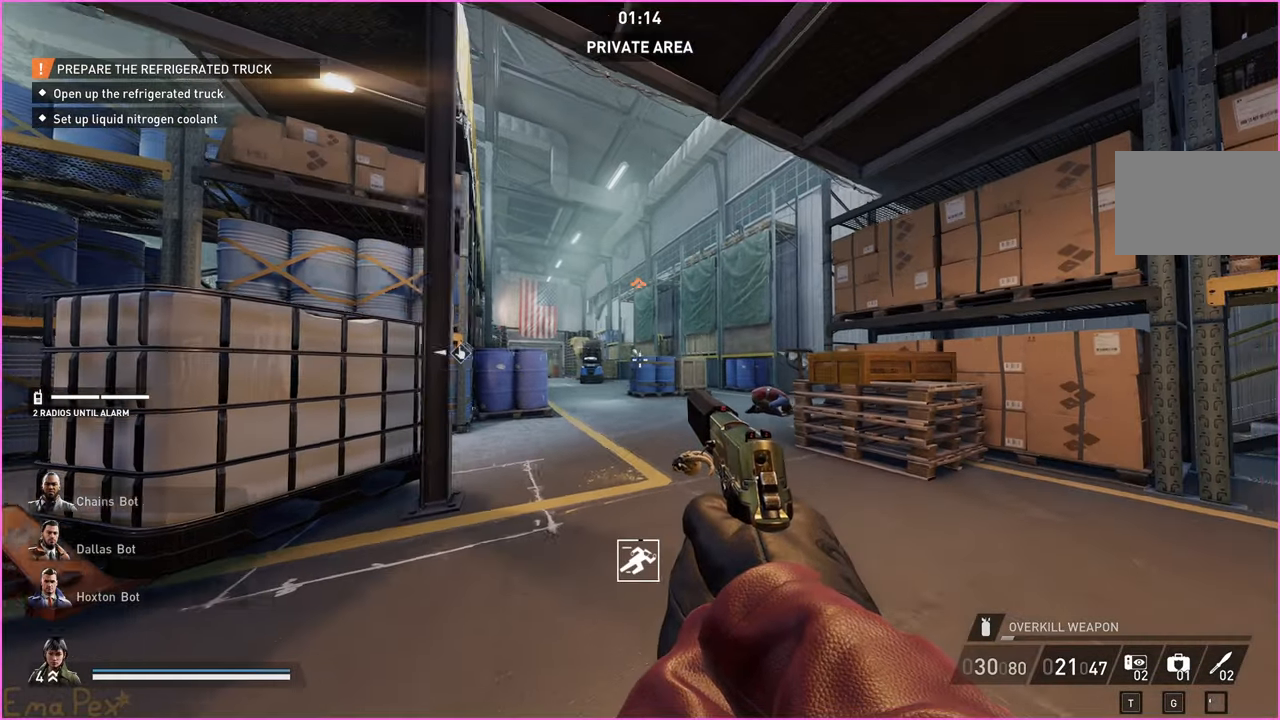
{"keys": ["a", "w"], "mouse": [], "events": [[360, "w", "down"]]}
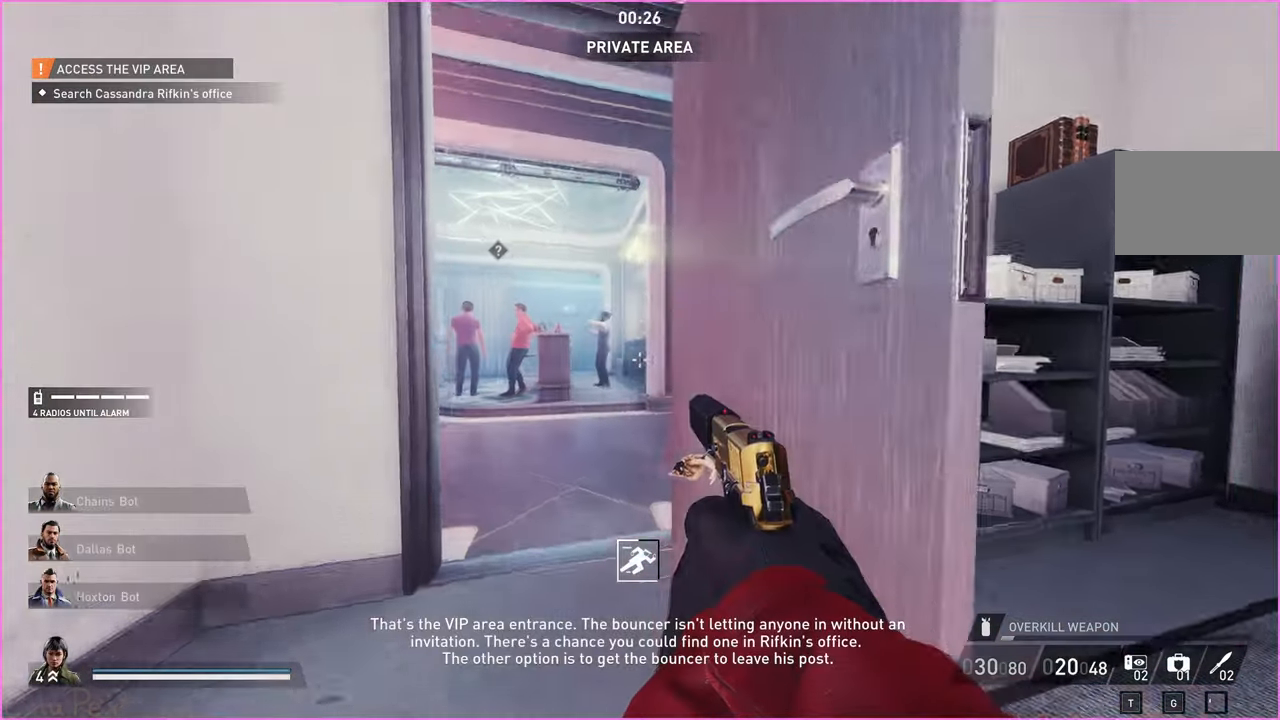
{"keys": ["w"], "mouse": [], "events": [[100, "a", "up"]]}
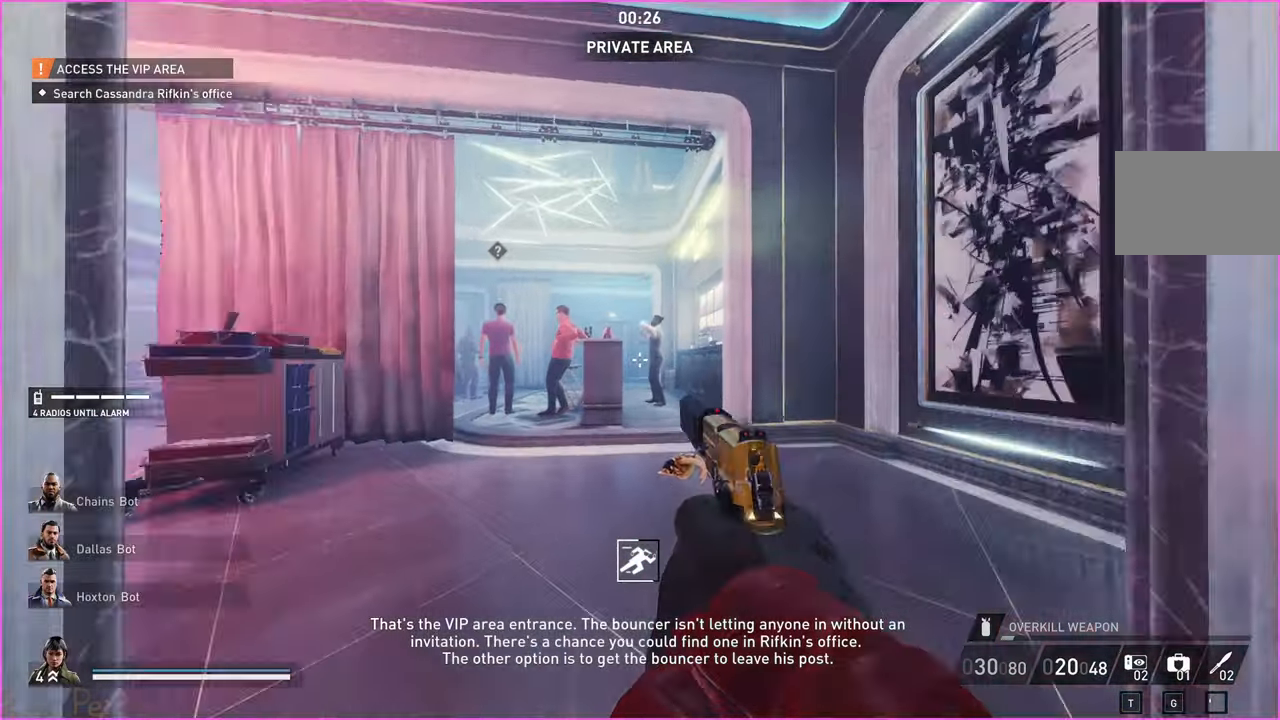
{"keys": ["w"], "mouse": [], "events": [[100, "ctrl", "down"], [100, "shift", "down"], [240, "shift", "up"], [260, "ctrl", "up"]]}
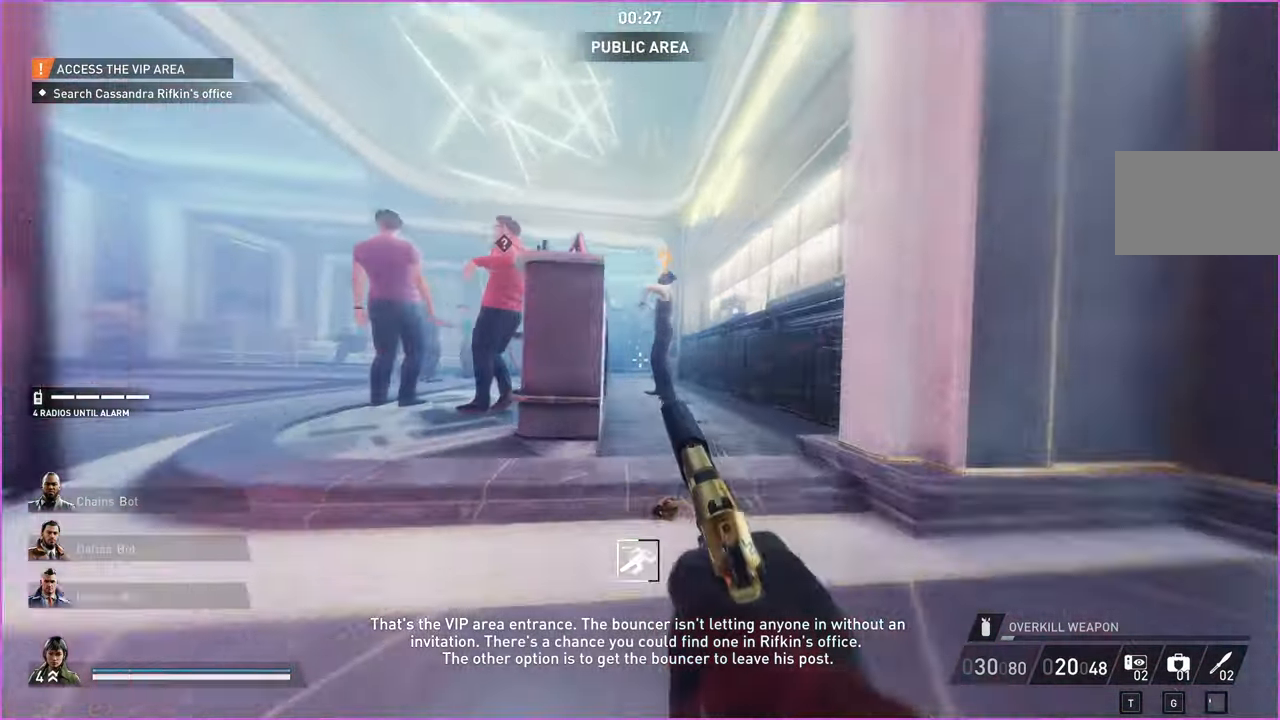
{"keys": ["a", "w"], "mouse": [], "events": [[460, "a", "down"]]}
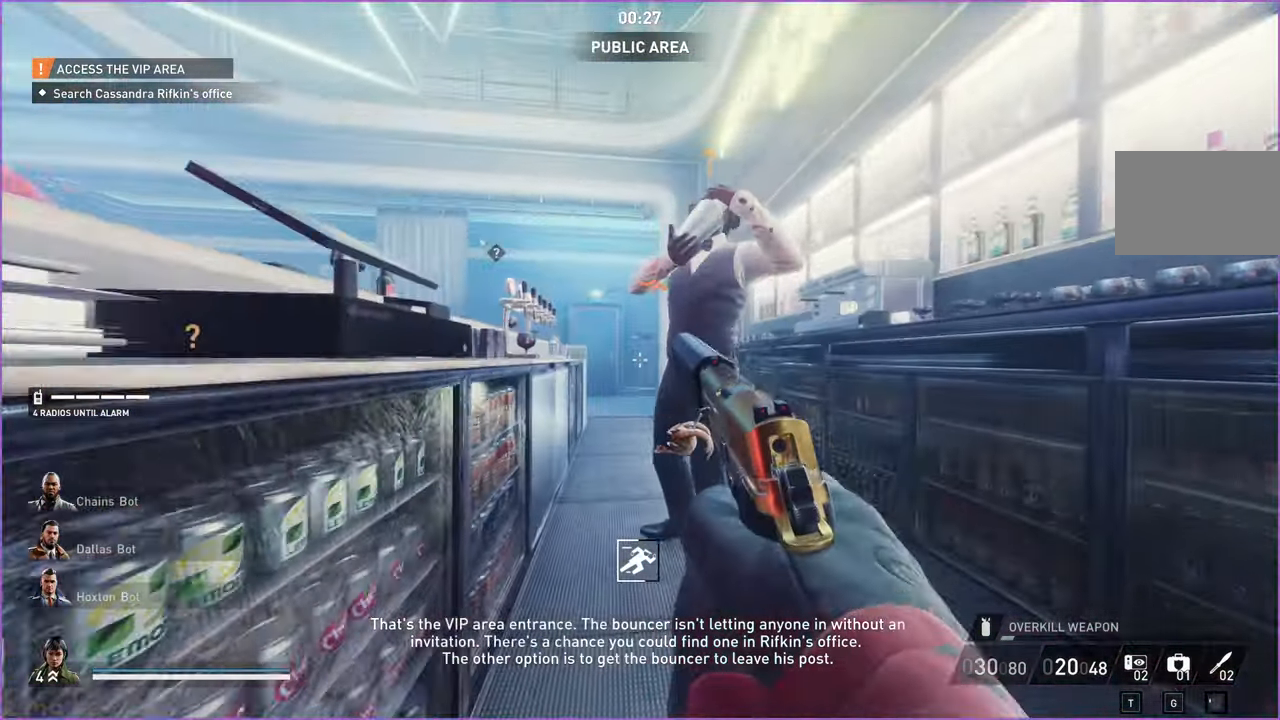
{"keys": [], "mouse": [], "events": [[200, "w", "up"], [400, "a", "up"]]}
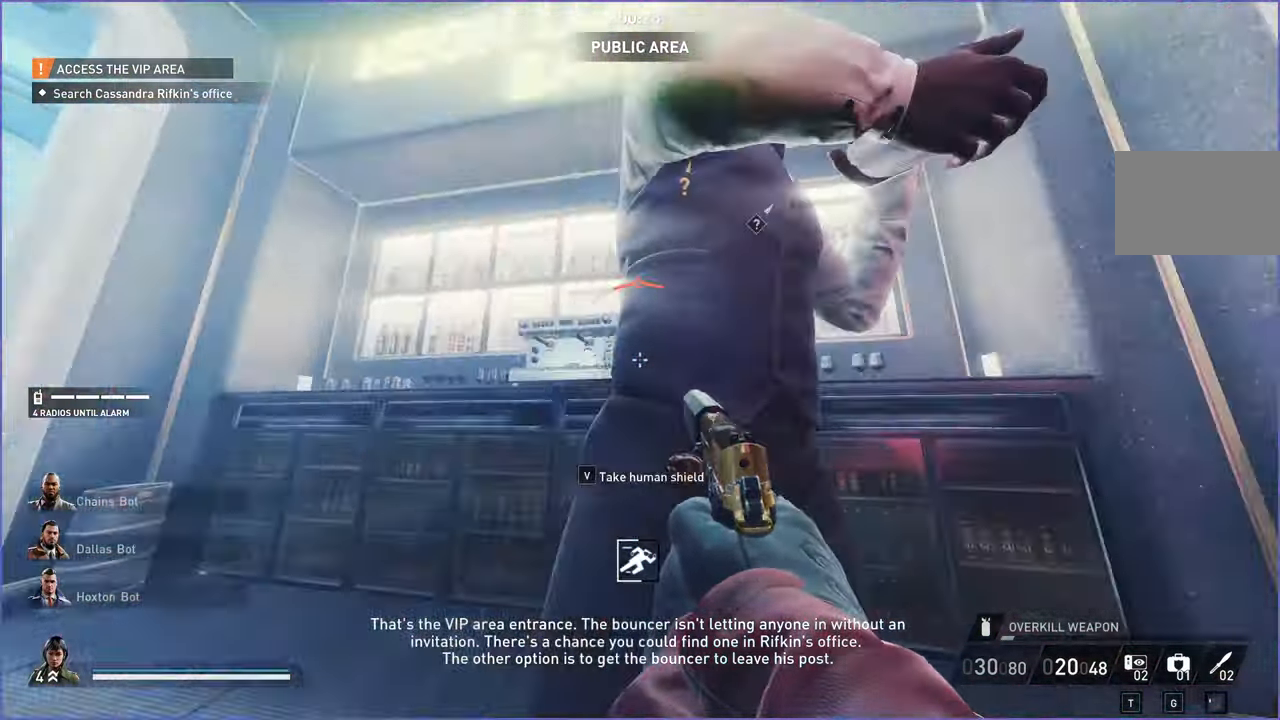
{"keys": [], "mouse": [], "events": [[240, "s", "down"], [320, "s", "up"]]}